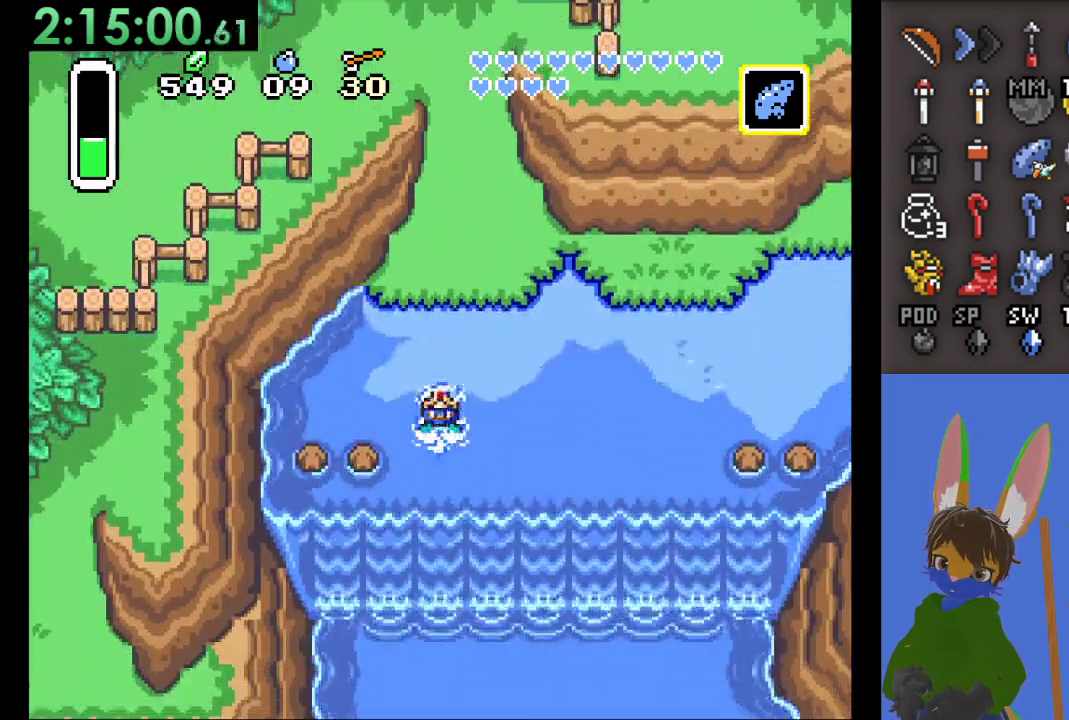
Gameplay with a controller (PlayStation layout); each line is a JSON object with the inputs held at the frame after it (dt_ms = milliseconds from this image to that frame). "events" lists button and stick changes between this image and that frame as [ms after this image, input, new state], when the widget could be followed in between.
{"dt_ms": 500, "buttons": [], "left_stick": "down", "right_stick": "center", "events": [[33, "CROSS", "down"], [367, "CROSS", "up"]]}
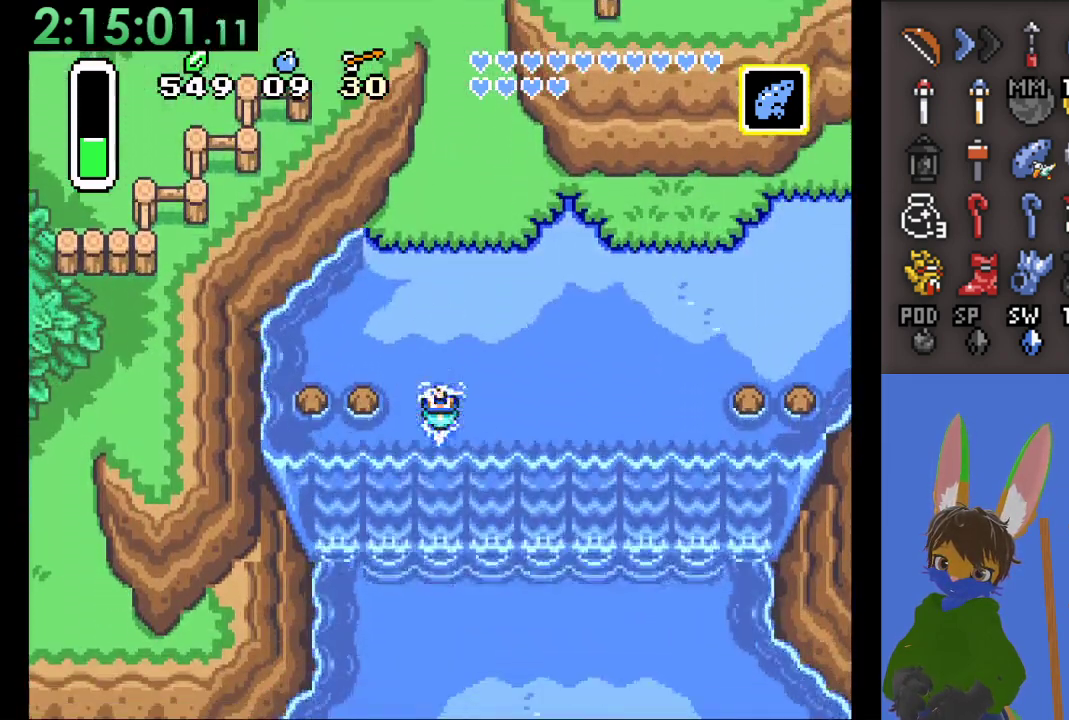
{"dt_ms": 500, "buttons": [], "left_stick": "down", "right_stick": "center", "events": []}
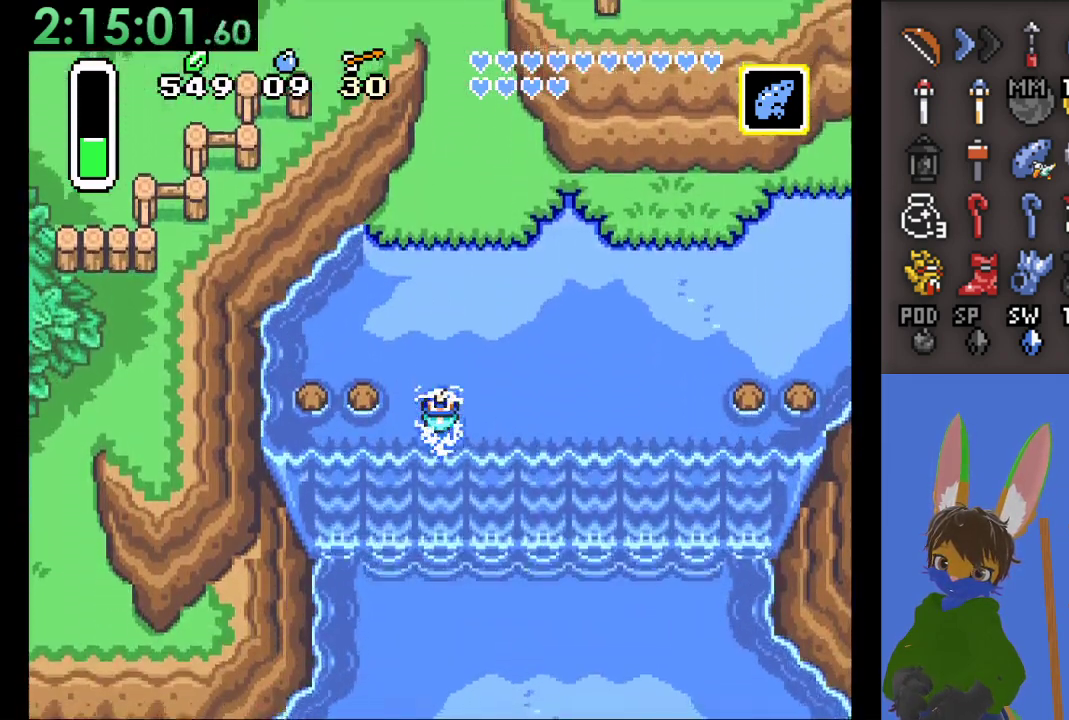
{"dt_ms": 500, "buttons": ["CROSS"], "left_stick": "down", "right_stick": "center", "events": [[267, "CROSS", "down"], [400, "CROSS", "up"], [467, "CROSS", "down"]]}
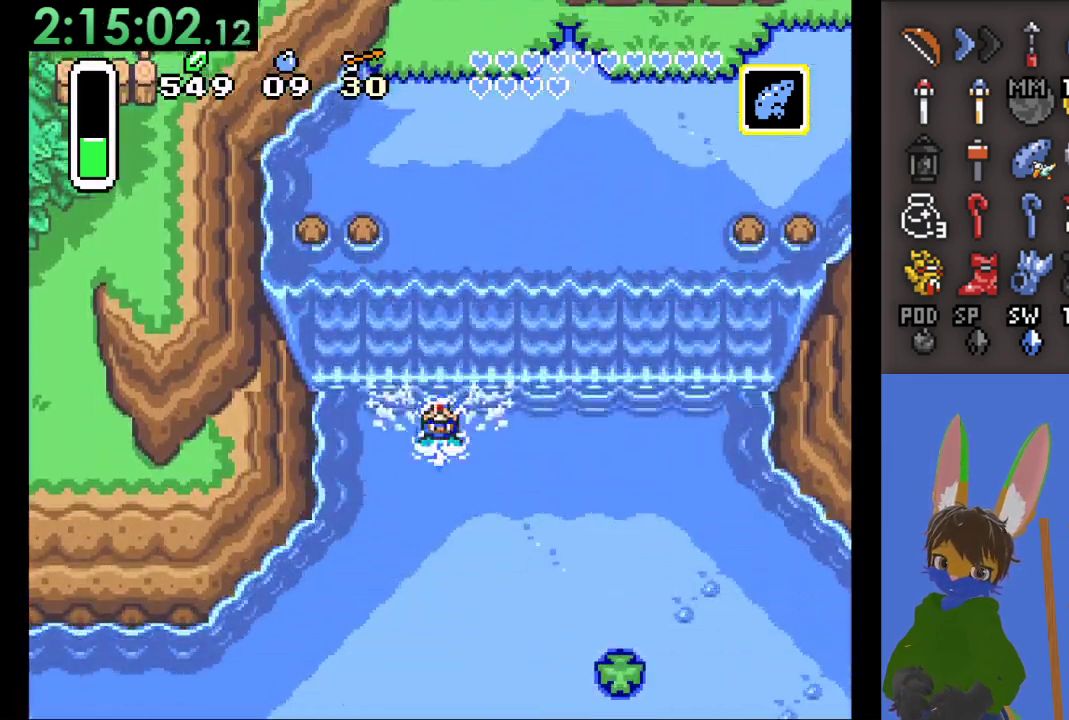
{"dt_ms": 1000, "buttons": [], "left_stick": "down", "right_stick": "center", "events": [[100, "CROSS", "up"], [167, "CROSS", "down"], [300, "CROSS", "up"], [367, "CROSS", "down"], [700, "CROSS", "up"]]}
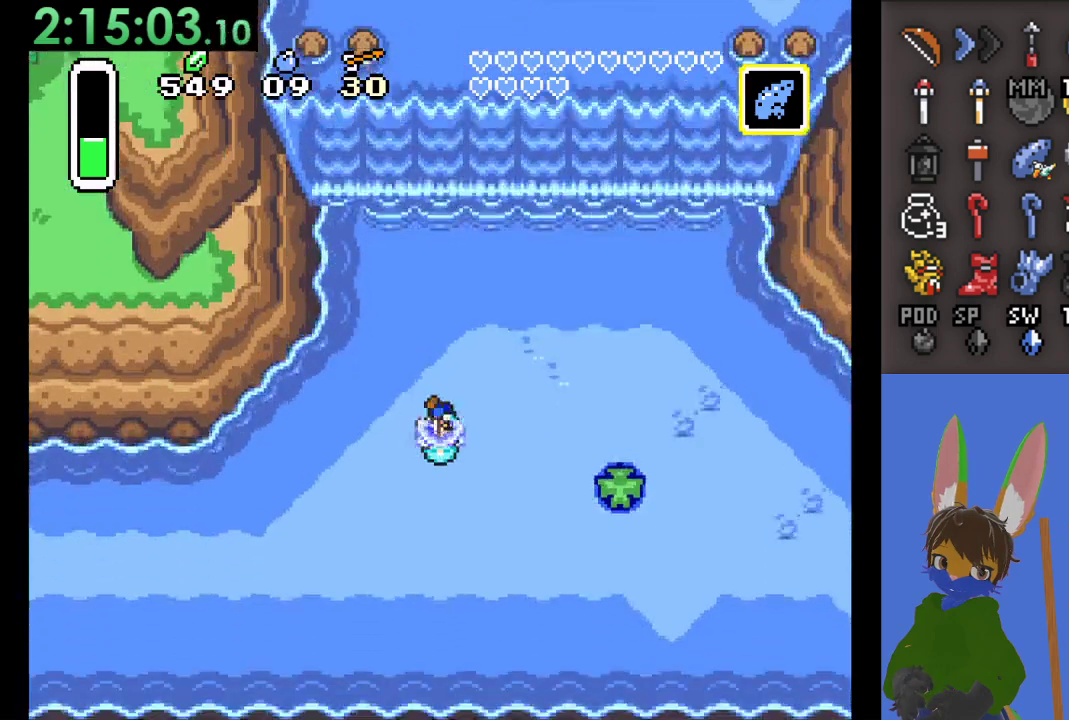
{"dt_ms": 500, "buttons": [], "left_stick": "down", "right_stick": "center", "events": []}
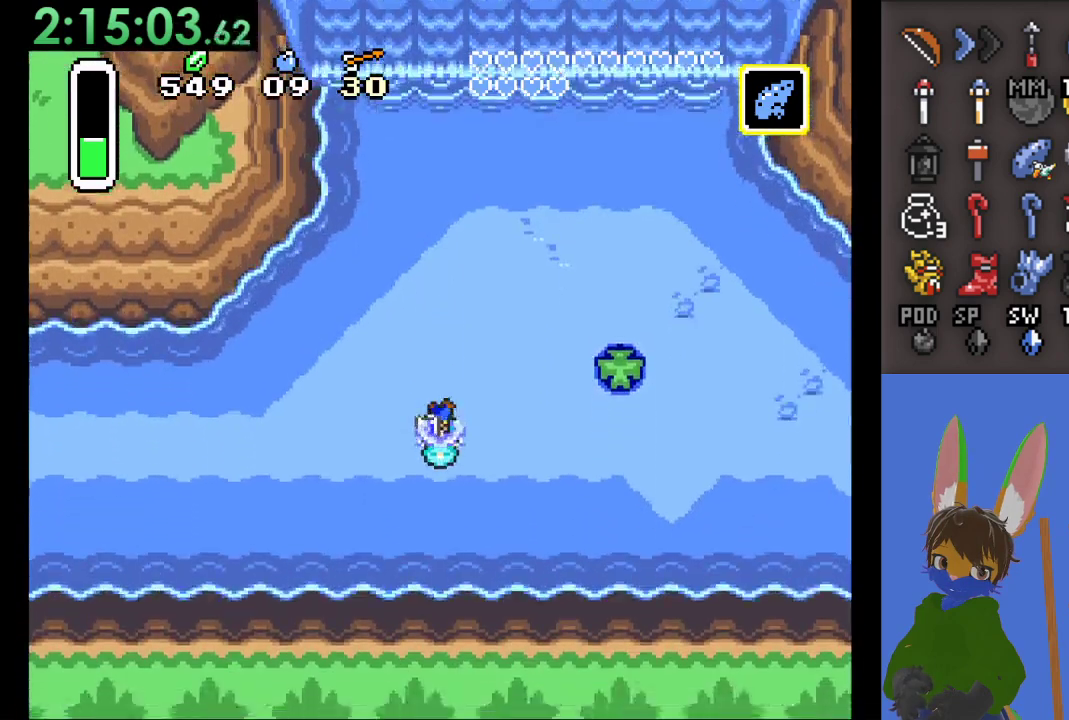
{"dt_ms": 500, "buttons": ["CIRCLE"], "left_stick": "left", "right_stick": "center", "events": [[100, "left_stick", "left"], [133, "CIRCLE", "down"]]}
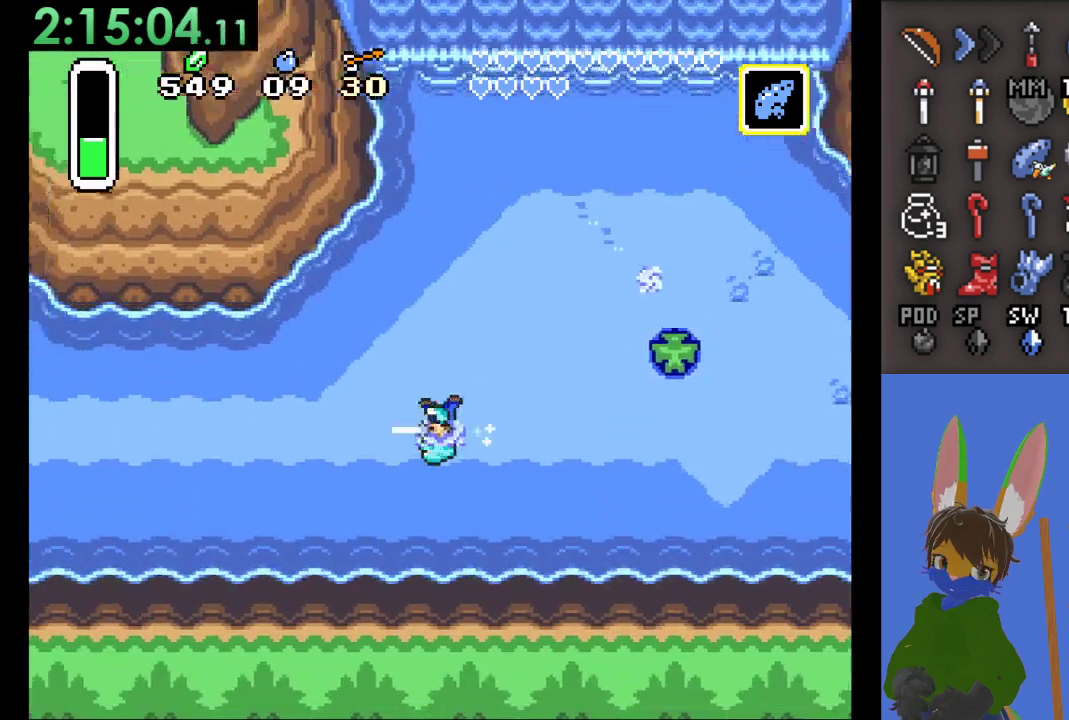
{"dt_ms": 500, "buttons": ["CIRCLE"], "left_stick": "left", "right_stick": "center", "events": []}
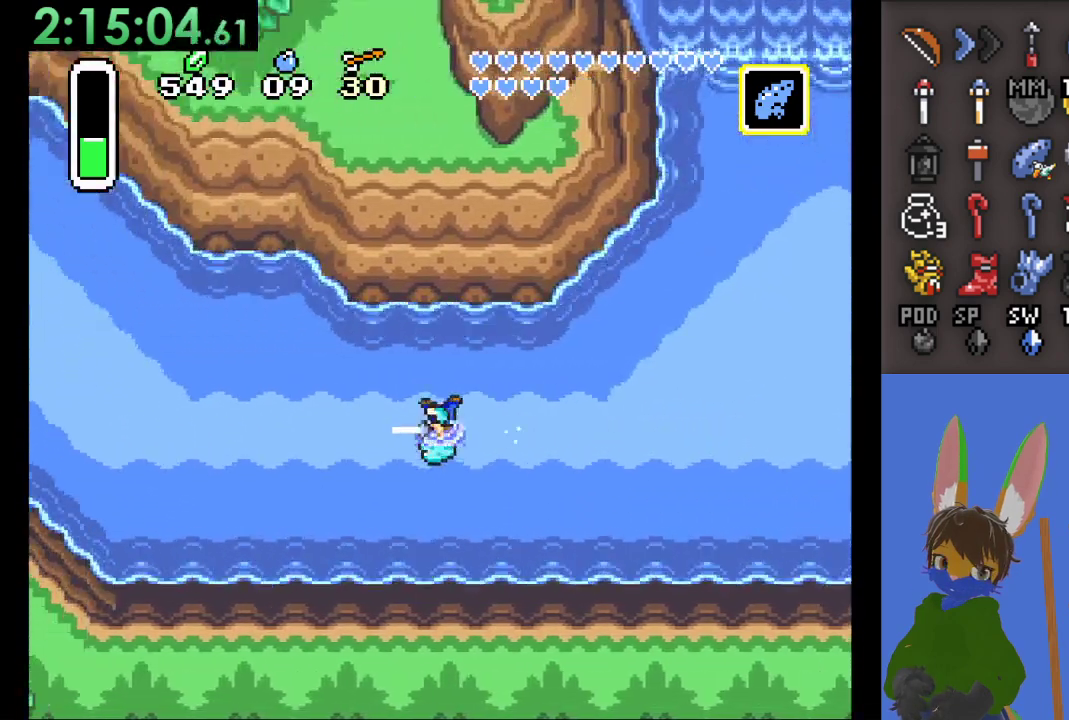
{"dt_ms": 500, "buttons": ["CIRCLE"], "left_stick": "left", "right_stick": "center", "events": []}
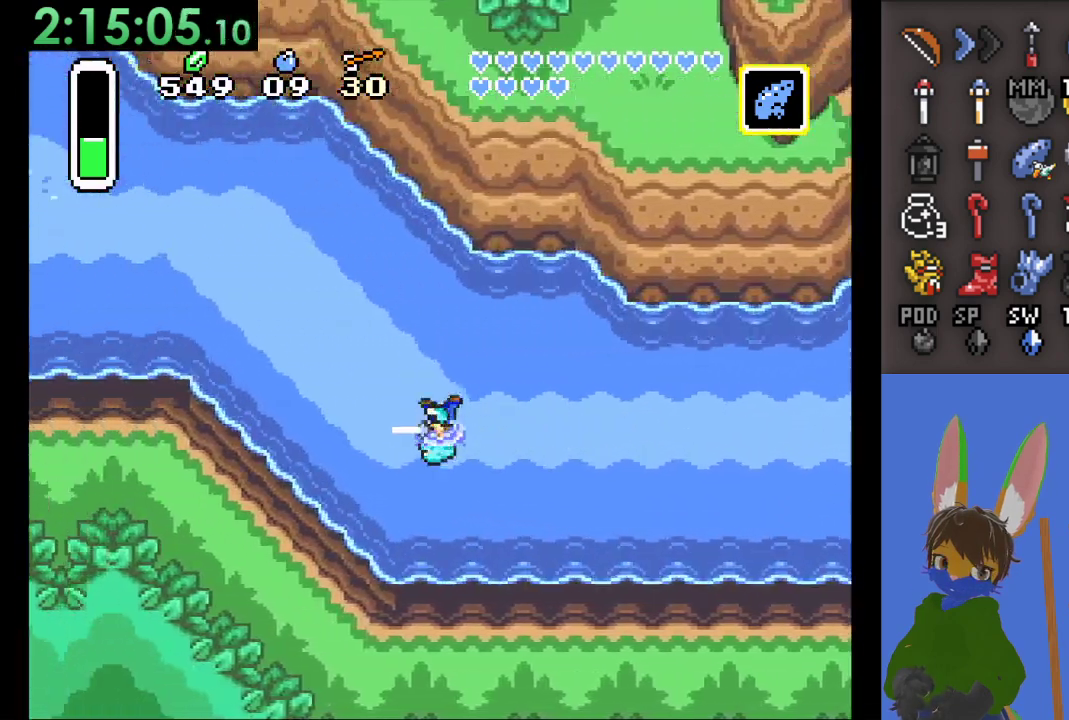
{"dt_ms": 500, "buttons": [], "left_stick": "up", "right_stick": "center", "events": [[167, "CIRCLE", "up"], [167, "left_stick", "up-left"], [267, "left_stick", "up"]]}
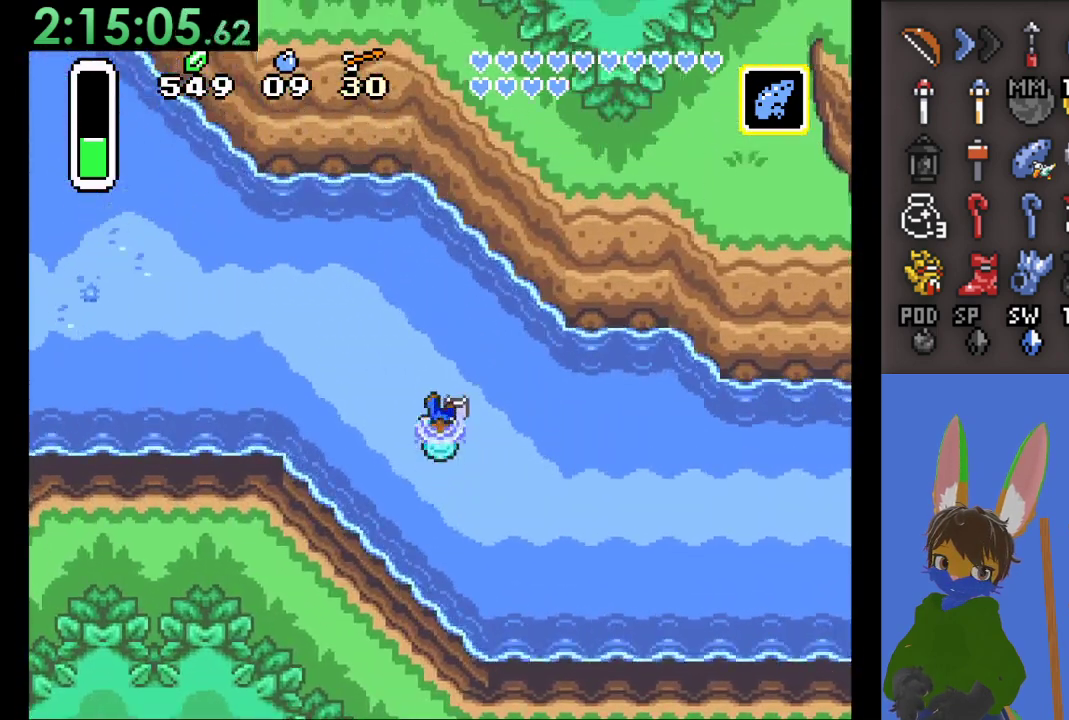
{"dt_ms": 500, "buttons": [], "left_stick": "left", "right_stick": "center", "events": [[333, "left_stick", "up-left"], [467, "left_stick", "left"]]}
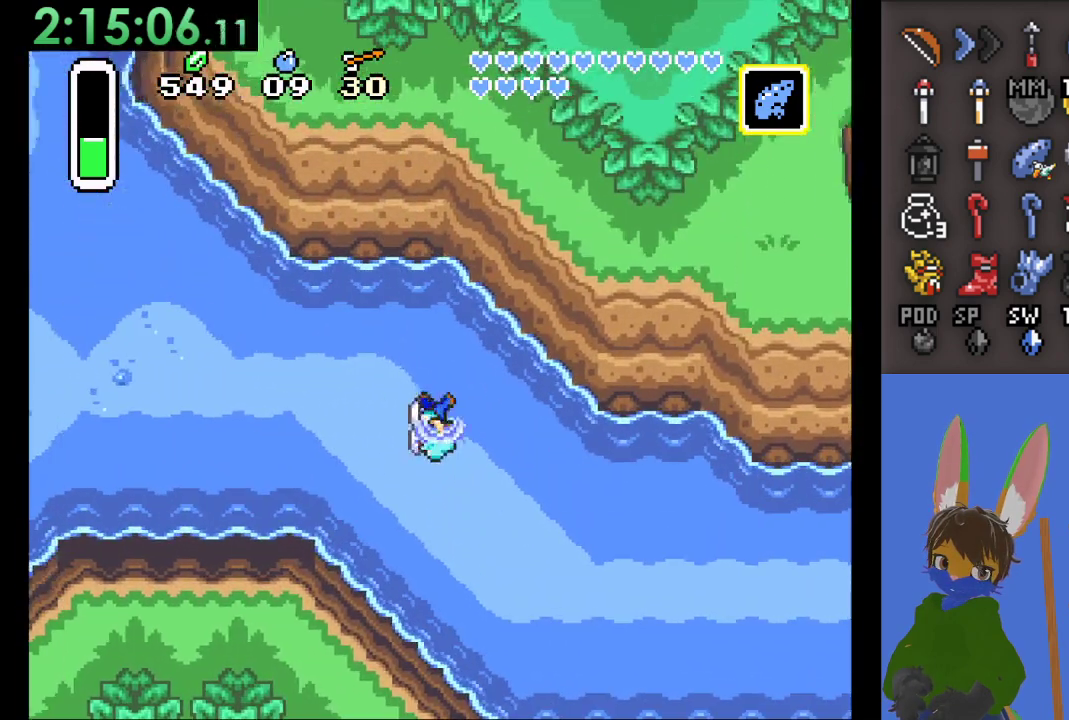
{"dt_ms": 500, "buttons": ["CIRCLE"], "left_stick": "left", "right_stick": "center", "events": [[267, "CIRCLE", "down"]]}
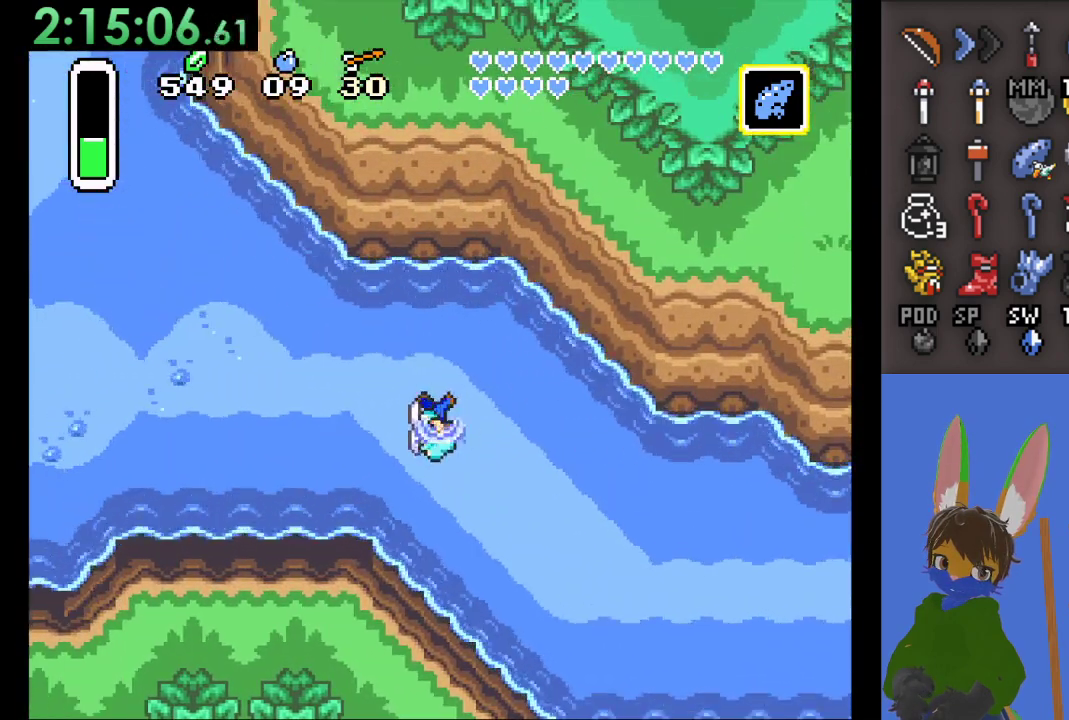
{"dt_ms": 500, "buttons": ["CIRCLE"], "left_stick": "left", "right_stick": "center", "events": []}
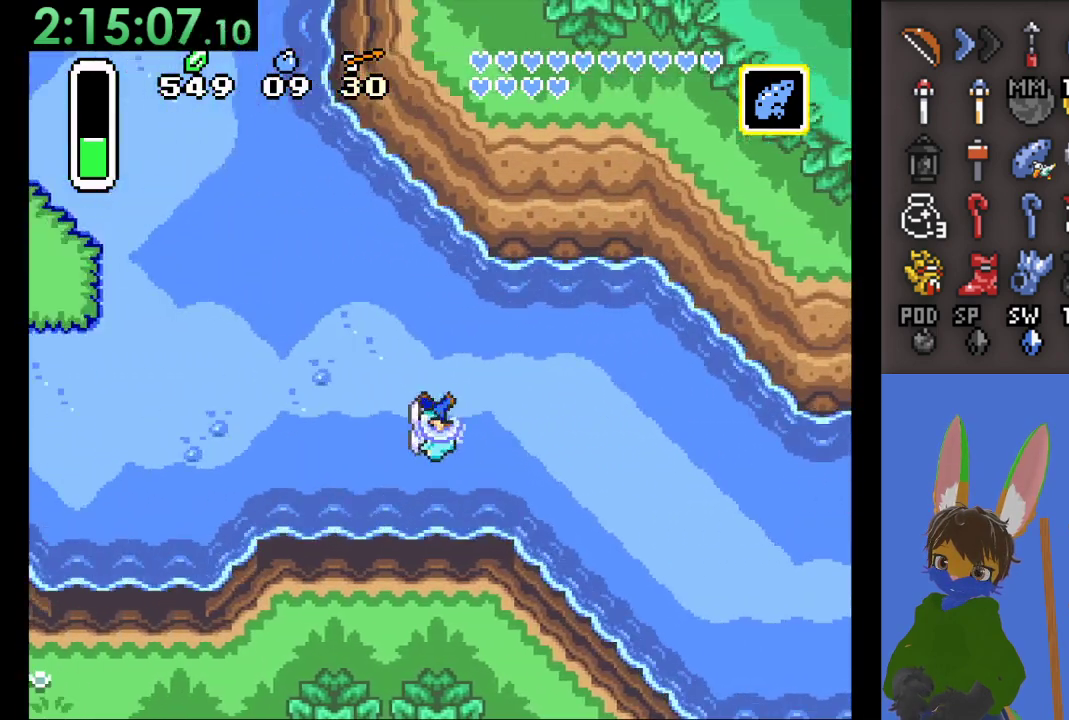
{"dt_ms": 500, "buttons": ["CIRCLE"], "left_stick": "left", "right_stick": "center", "events": []}
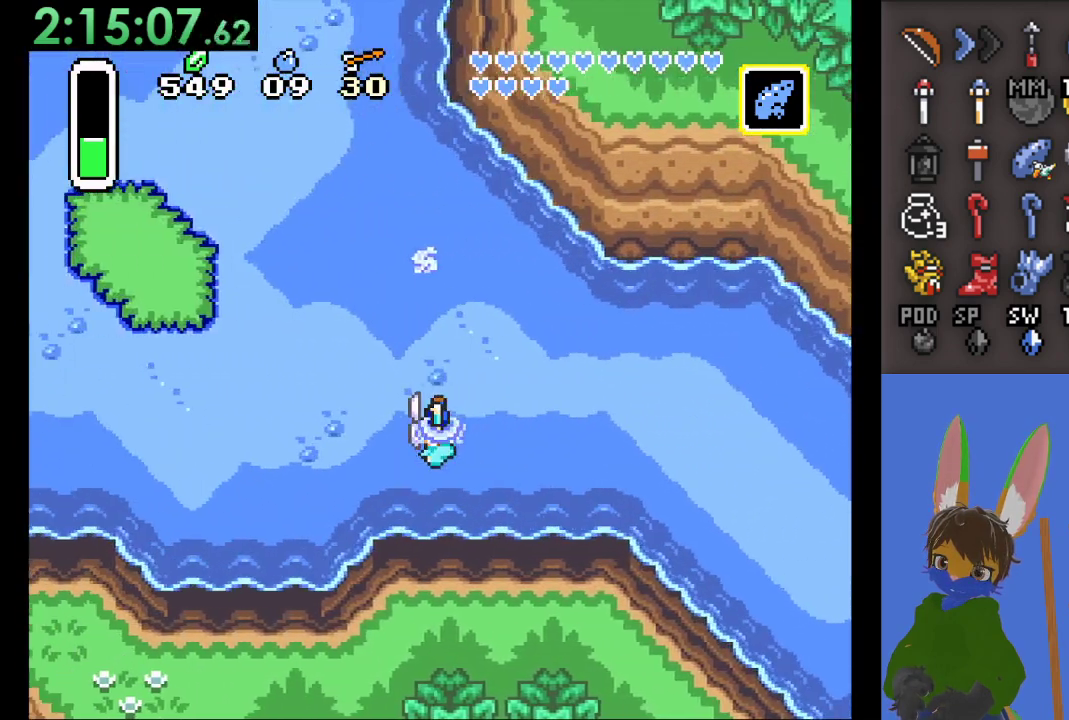
{"dt_ms": 500, "buttons": [], "left_stick": "up-left", "right_stick": "center", "events": [[300, "left_stick", "up-left"], [500, "CIRCLE", "up"]]}
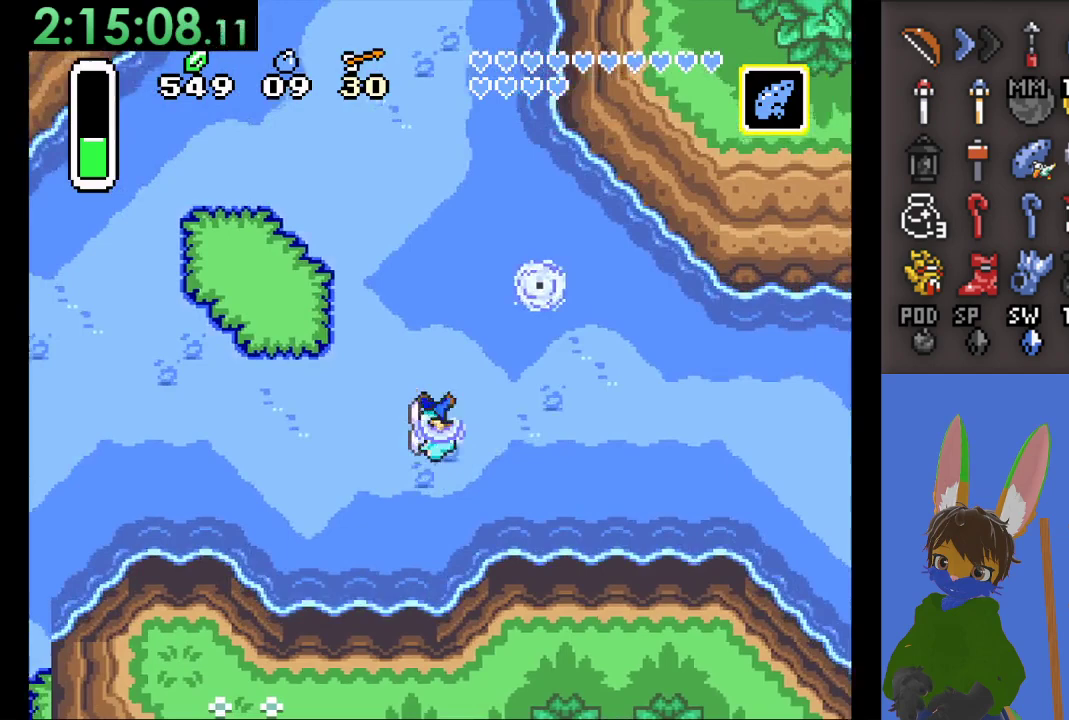
{"dt_ms": 500, "buttons": ["CIRCLE"], "left_stick": "left", "right_stick": "center", "events": [[67, "CIRCLE", "down"], [67, "left_stick", "left"]]}
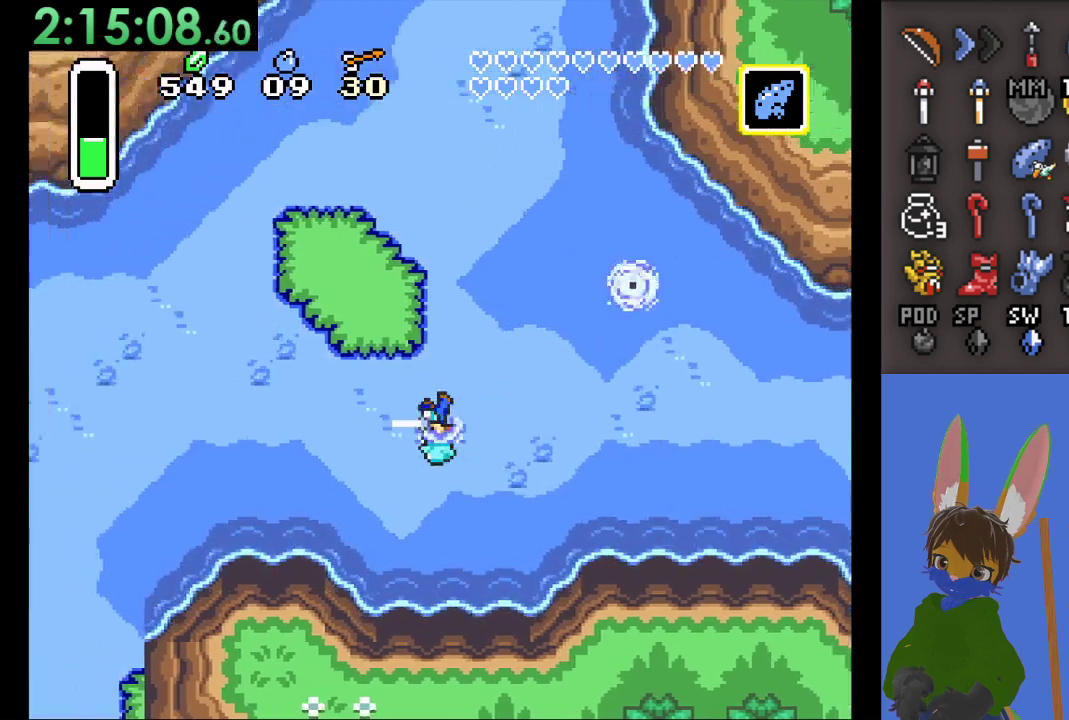
{"dt_ms": 500, "buttons": ["CIRCLE"], "left_stick": "left", "right_stick": "center", "events": []}
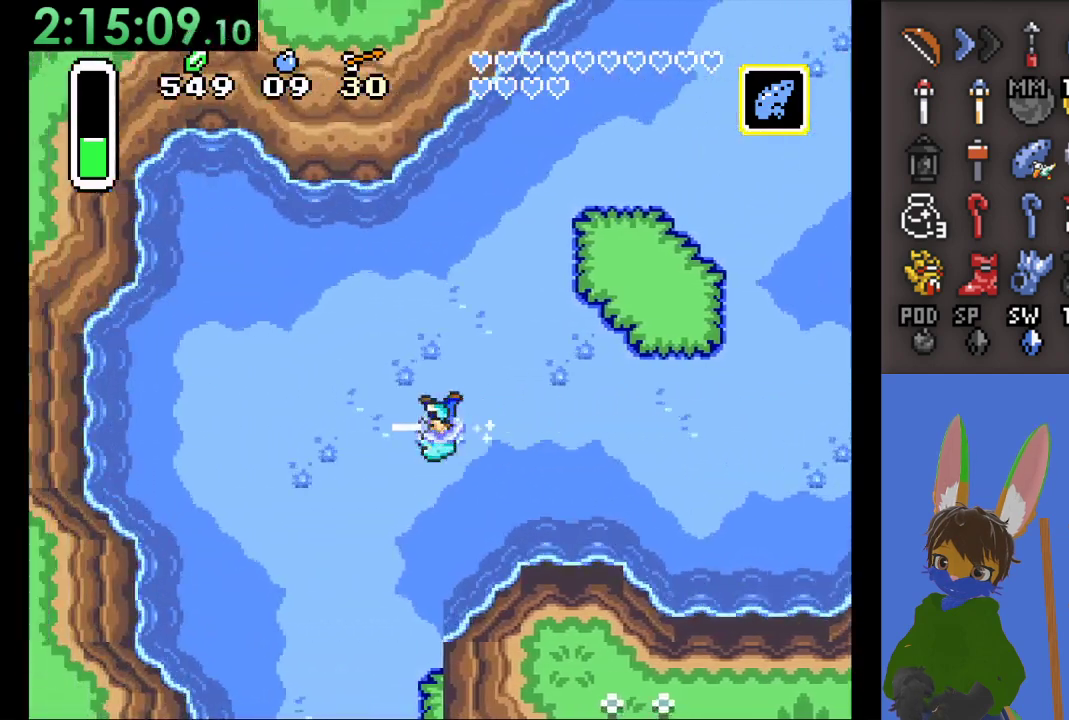
{"dt_ms": 500, "buttons": ["CIRCLE"], "left_stick": "down", "right_stick": "center", "events": [[100, "CIRCLE", "up"], [167, "CIRCLE", "down"], [167, "left_stick", "down"]]}
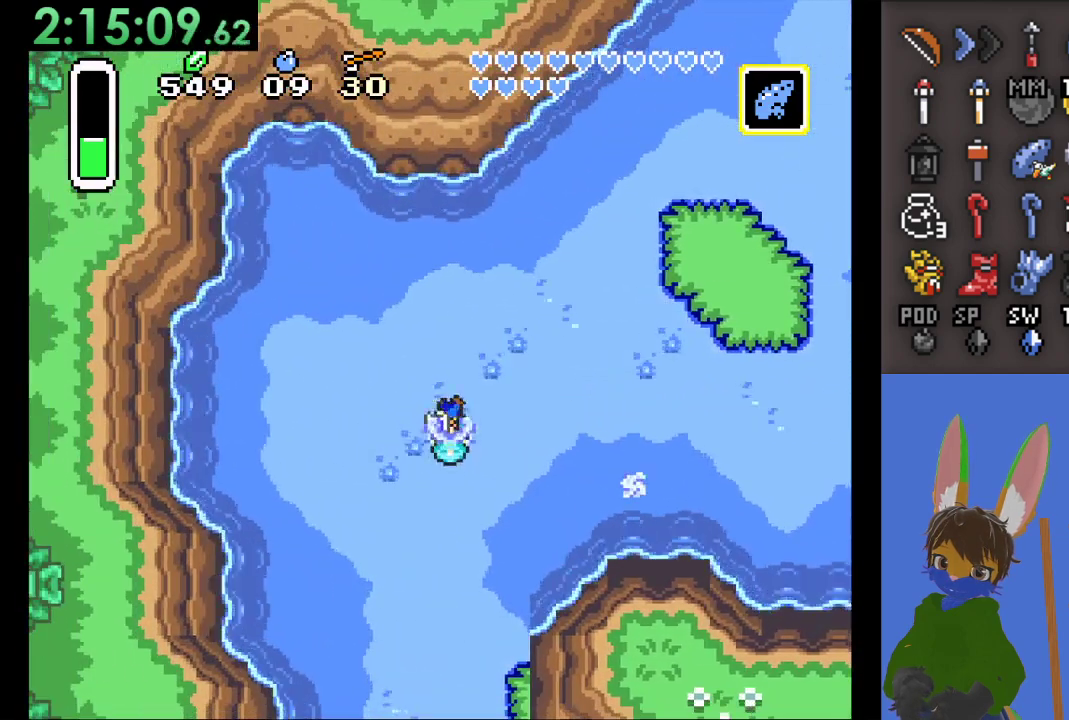
{"dt_ms": 500, "buttons": ["CIRCLE"], "left_stick": "down", "right_stick": "center", "events": []}
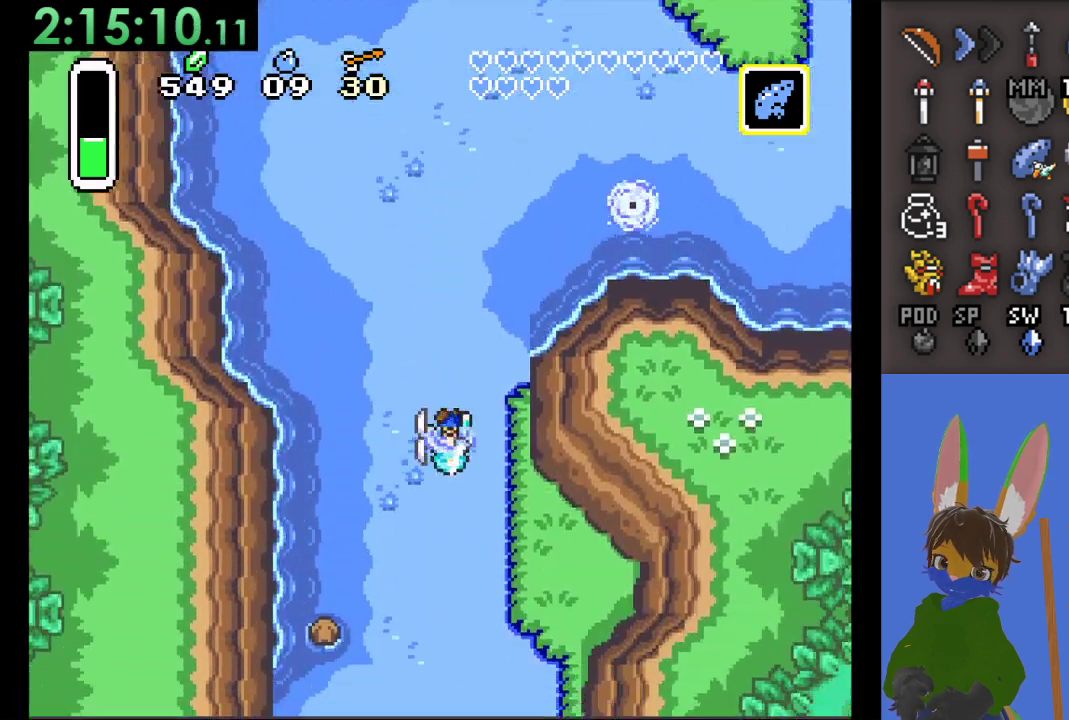
{"dt_ms": 500, "buttons": ["CIRCLE"], "left_stick": "down", "right_stick": "center", "events": []}
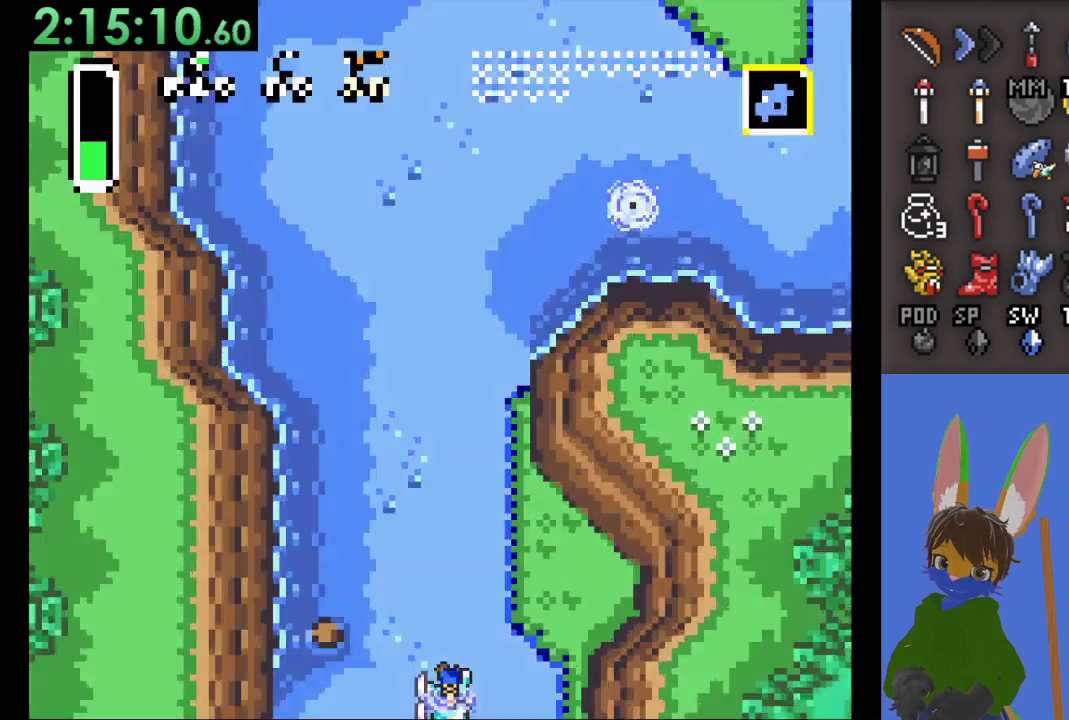
{"dt_ms": 500, "buttons": [], "left_stick": "down-right", "right_stick": "center", "events": [[167, "CIRCLE", "up"], [167, "left_stick", "down-right"]]}
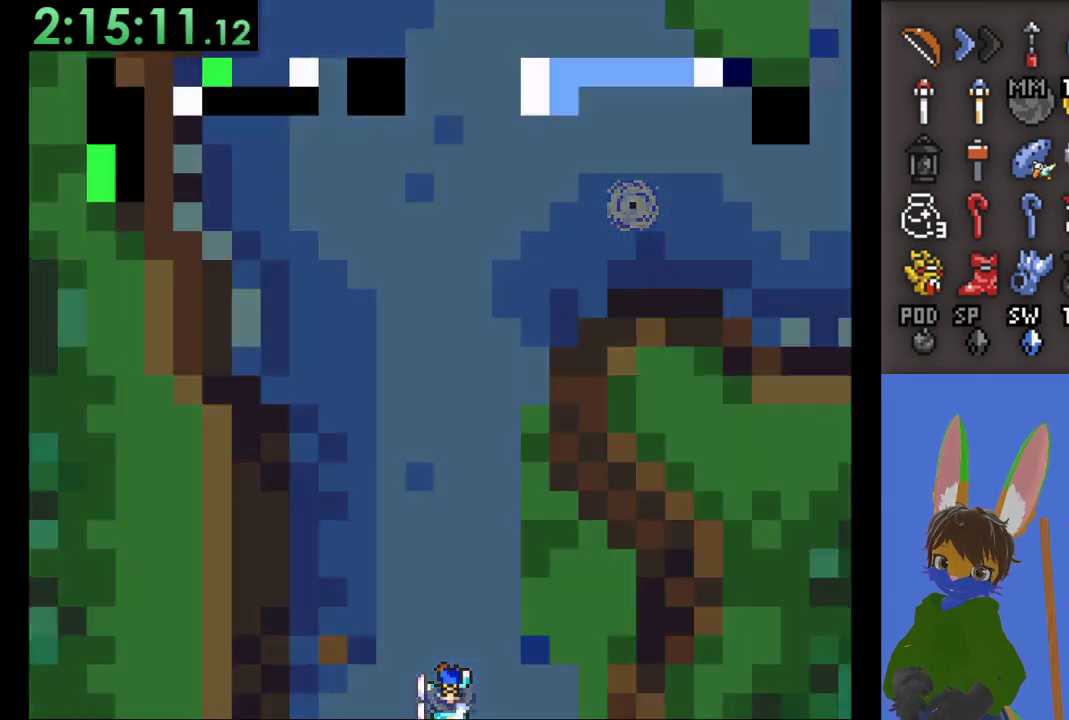
{"dt_ms": 500, "buttons": [], "left_stick": "down-right", "right_stick": "center", "events": [[67, "left_stick", "center"], [367, "left_stick", "down-right"]]}
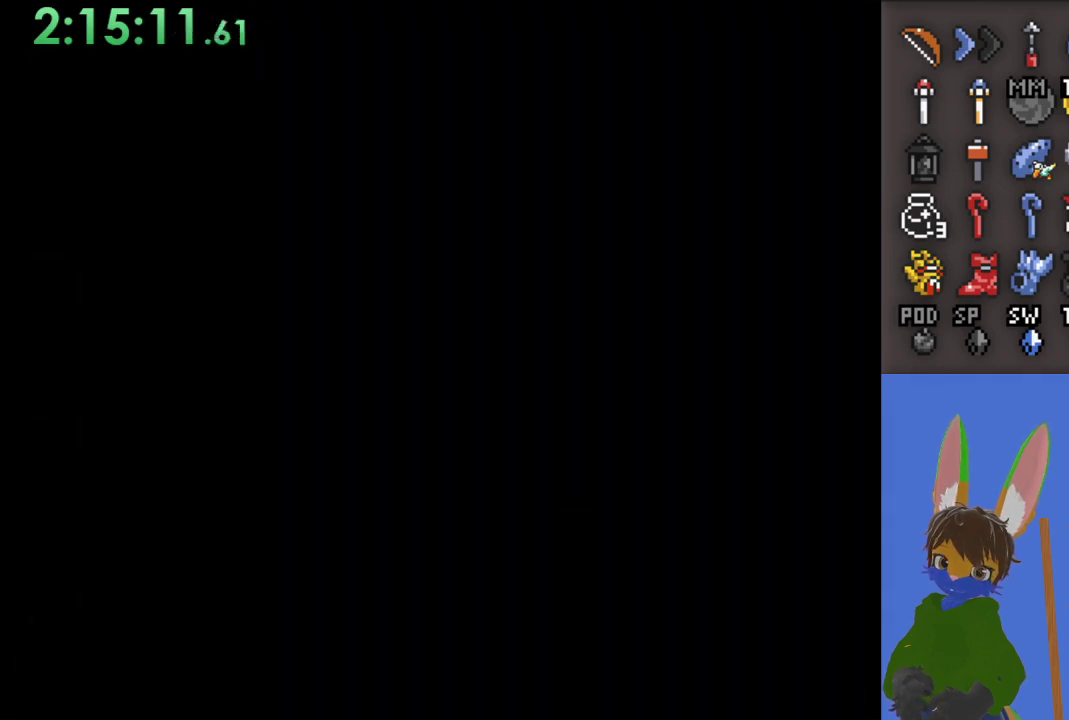
{"dt_ms": 500, "buttons": [], "left_stick": "down-right", "right_stick": "center", "events": []}
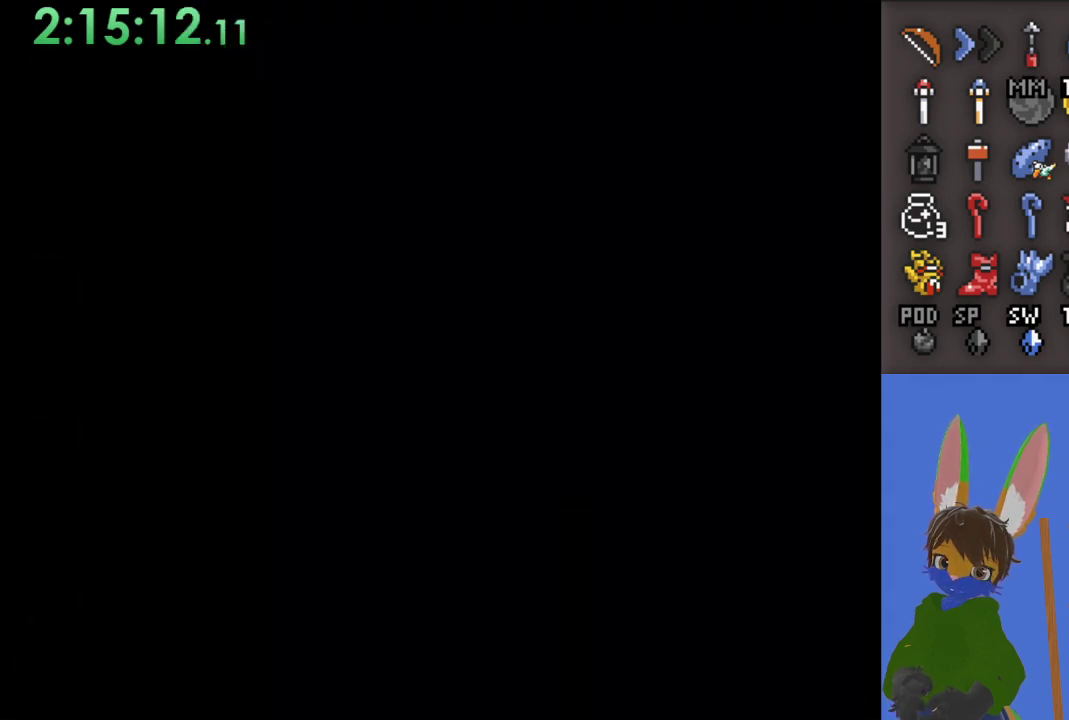
{"dt_ms": 500, "buttons": [], "left_stick": "down-right", "right_stick": "center", "events": []}
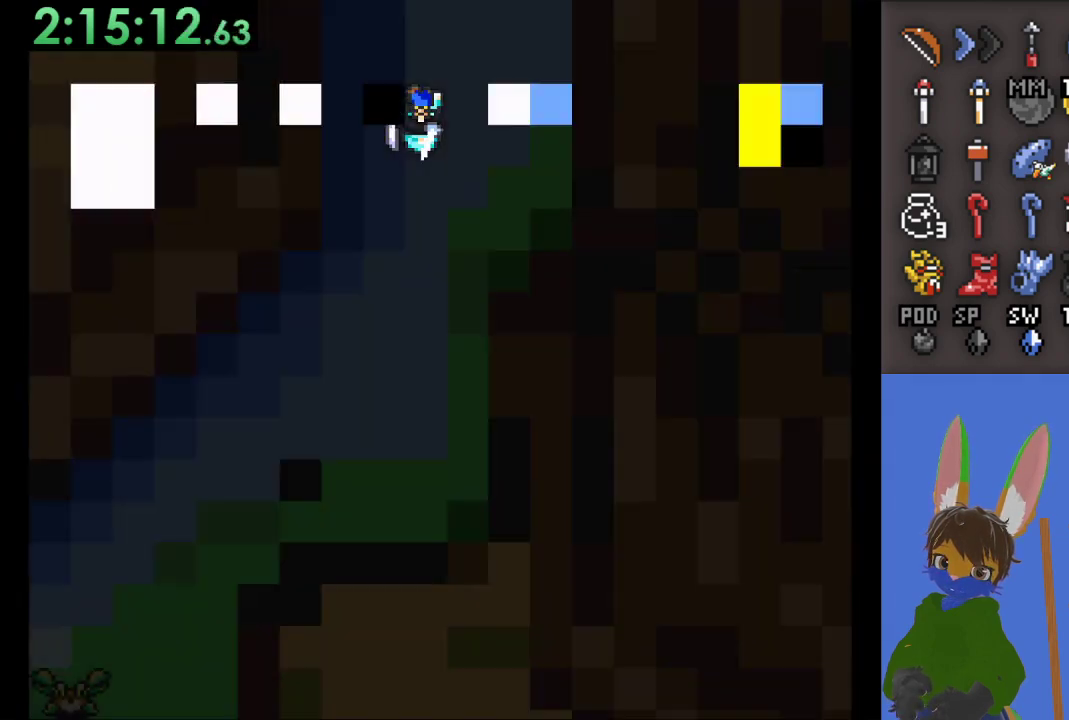
{"dt_ms": 500, "buttons": [], "left_stick": "down-right", "right_stick": "center", "events": []}
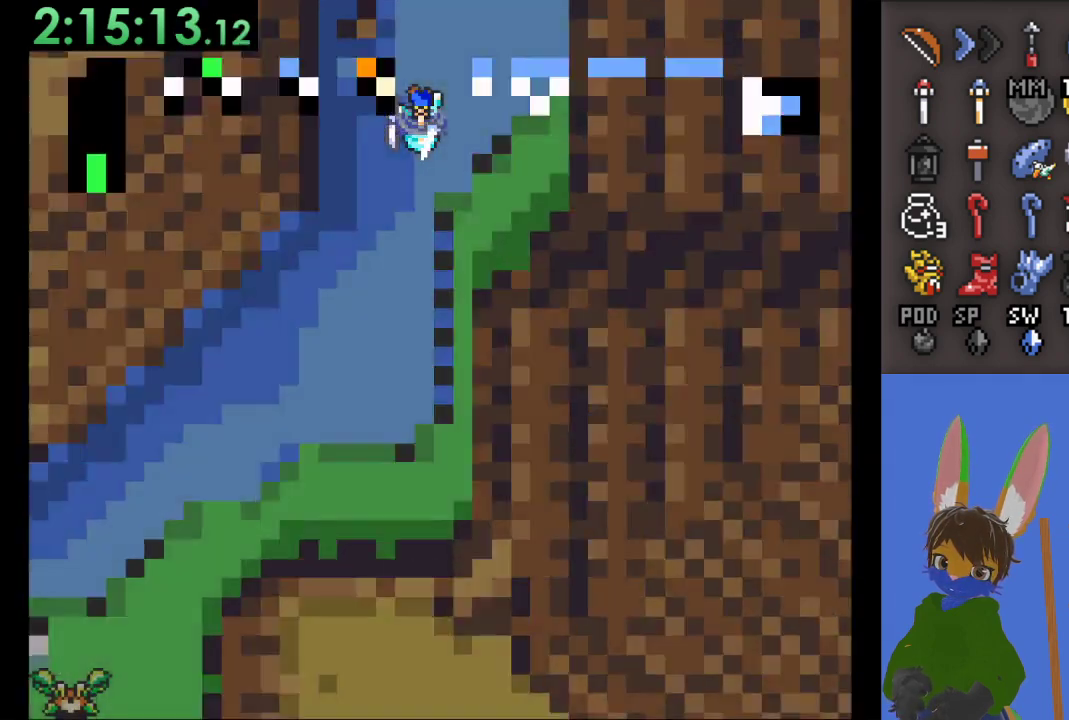
{"dt_ms": 500, "buttons": [], "left_stick": "down", "right_stick": "center", "events": [[233, "left_stick", "down"]]}
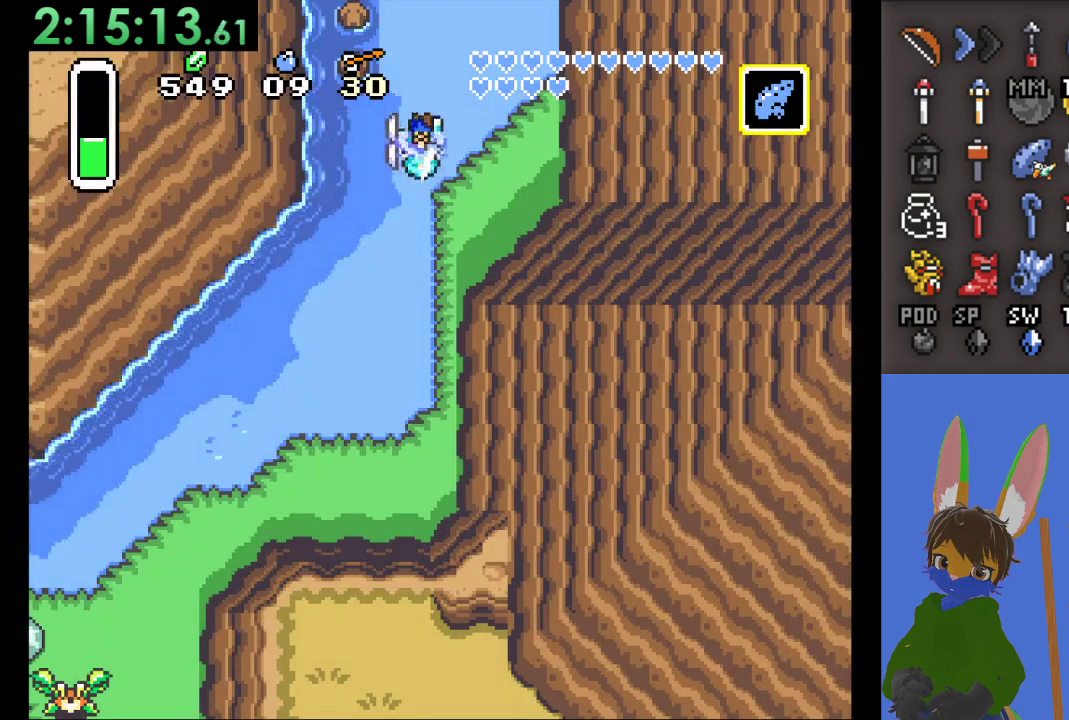
{"dt_ms": 500, "buttons": [], "left_stick": "down", "right_stick": "center", "events": []}
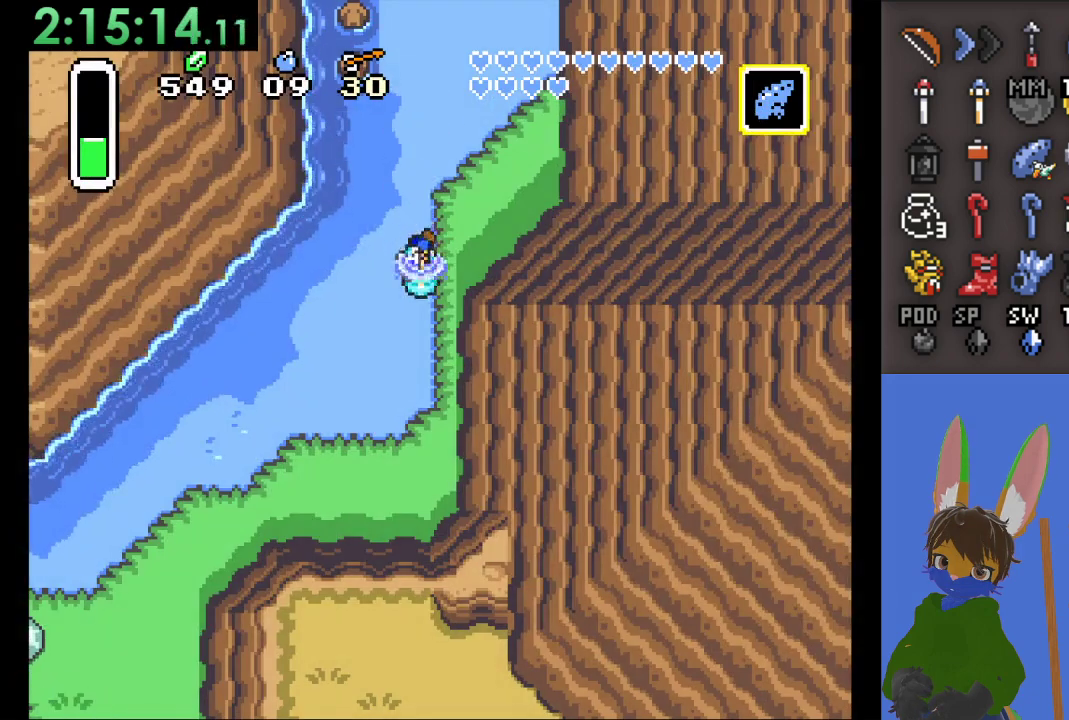
{"dt_ms": 500, "buttons": [], "left_stick": "down", "right_stick": "center", "events": []}
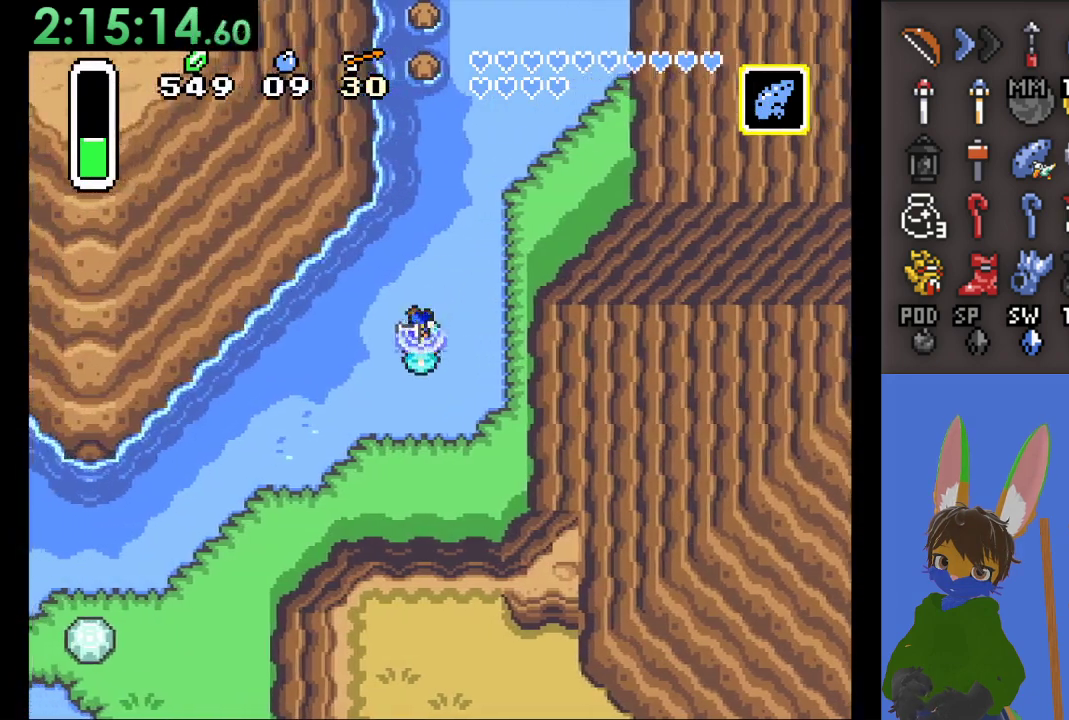
{"dt_ms": 500, "buttons": [], "left_stick": "down", "right_stick": "center", "events": []}
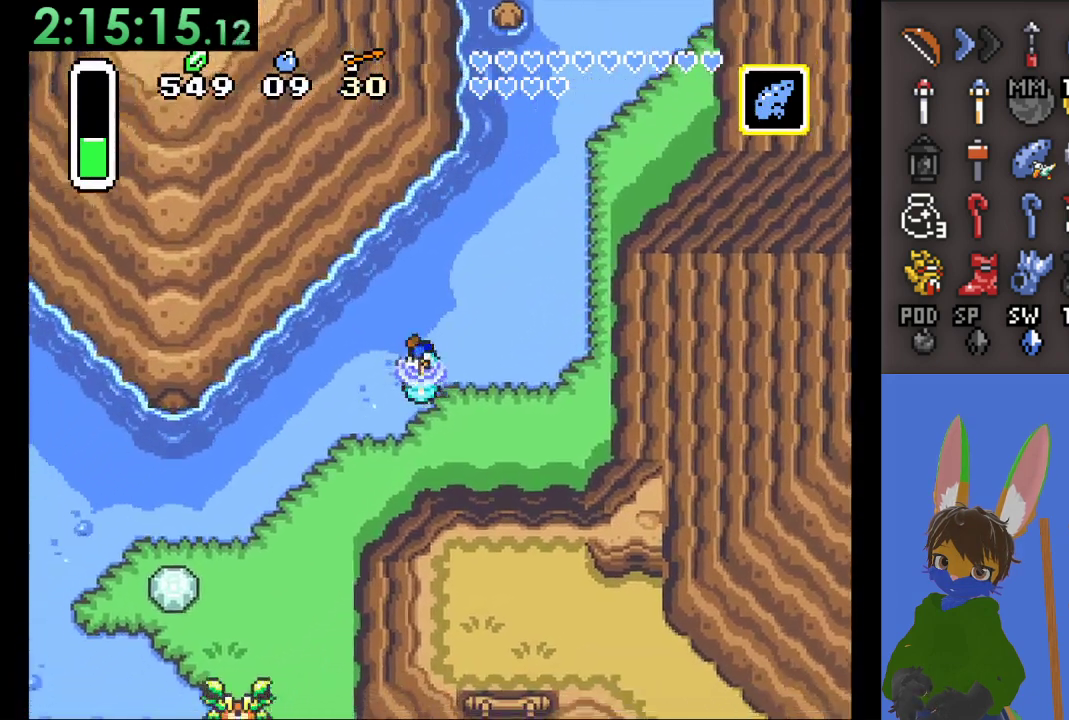
{"dt_ms": 500, "buttons": ["CIRCLE"], "left_stick": "down", "right_stick": "center", "events": [[267, "CIRCLE", "down"]]}
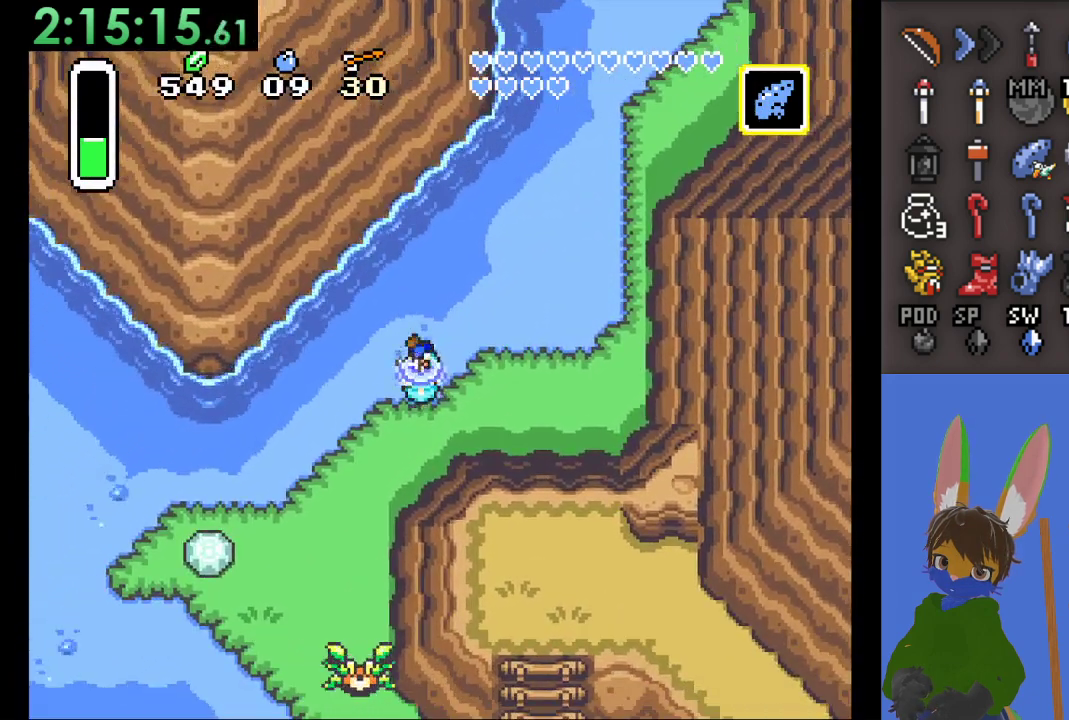
{"dt_ms": 500, "buttons": ["CIRCLE"], "left_stick": "down", "right_stick": "center", "events": []}